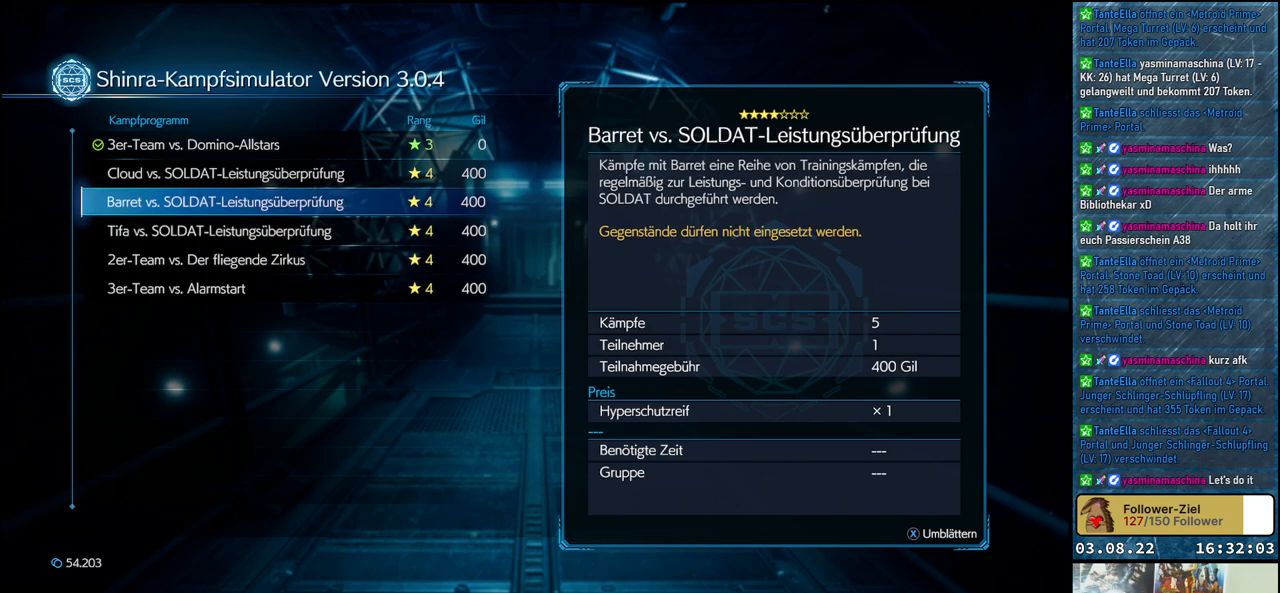
Gameplay with a controller (Xbox layout); each line is a JSON object with the inputs held at the frame after it. "events" lists button and stick changes between this image and that frame as [ms after this image, input, new state], when the widget could be followed in between.
{"buttons": [], "left_stick": "center", "right_stick": "center", "events": [[83, "DPAD_UP", "up"], [233, "DPAD_UP", "down"], [350, "DPAD_UP", "up"]]}
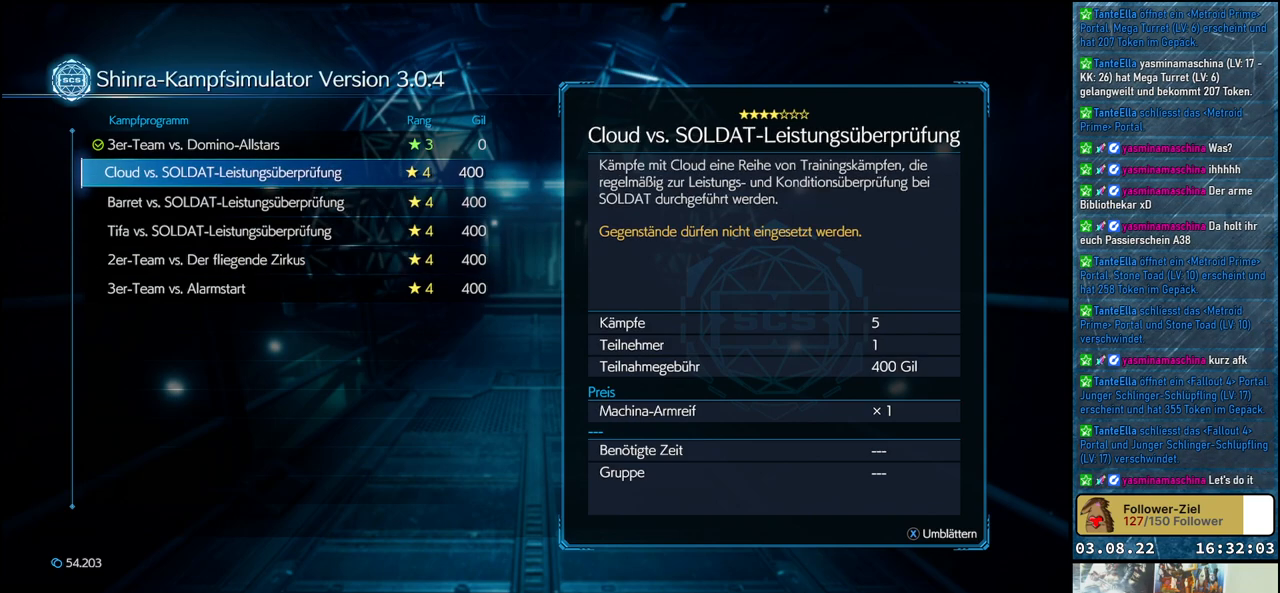
{"buttons": [], "left_stick": "center", "right_stick": "center", "events": []}
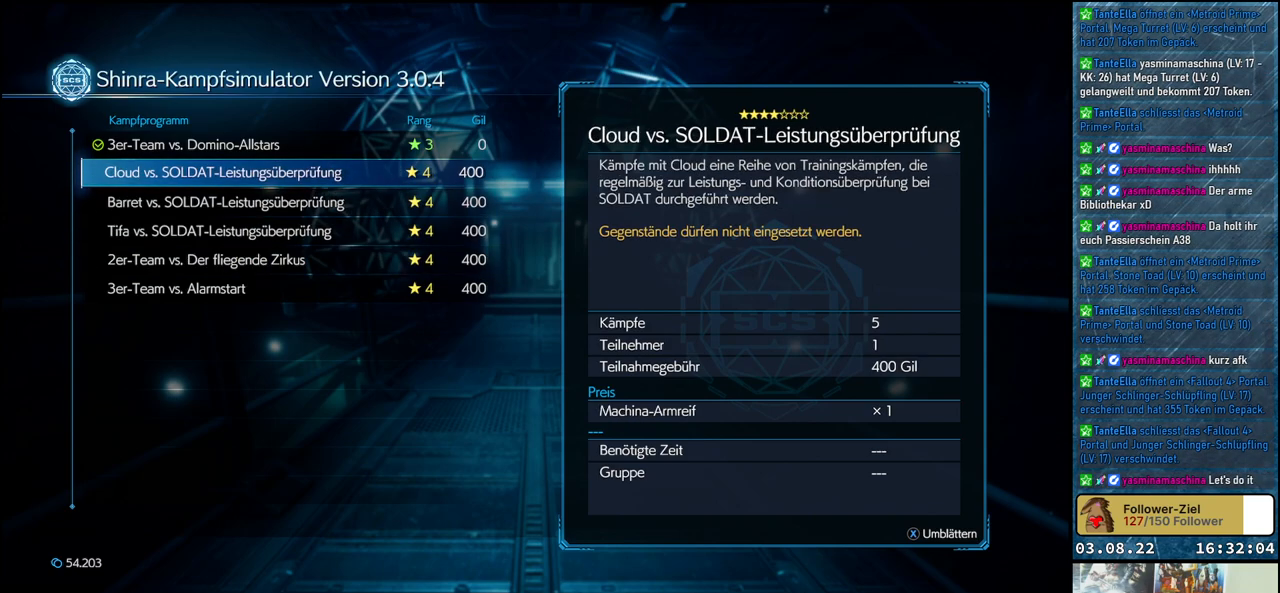
{"buttons": [], "left_stick": "center", "right_stick": "center", "events": []}
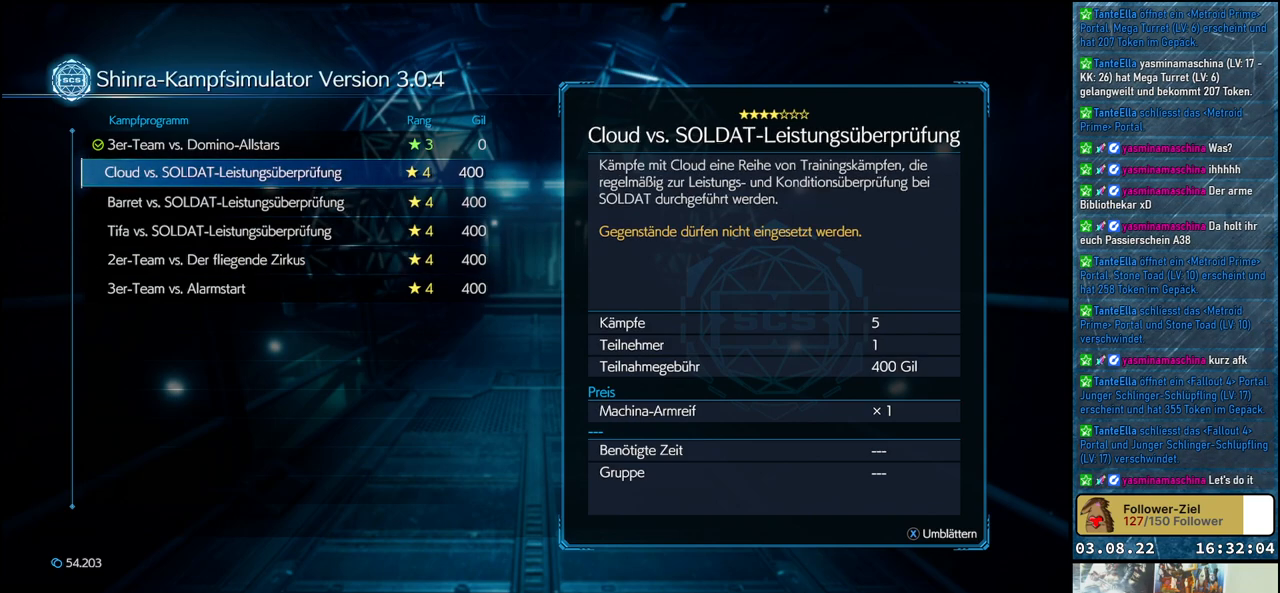
{"buttons": [], "left_stick": "center", "right_stick": "center", "events": [[367, "A", "down"], [450, "A", "up"]]}
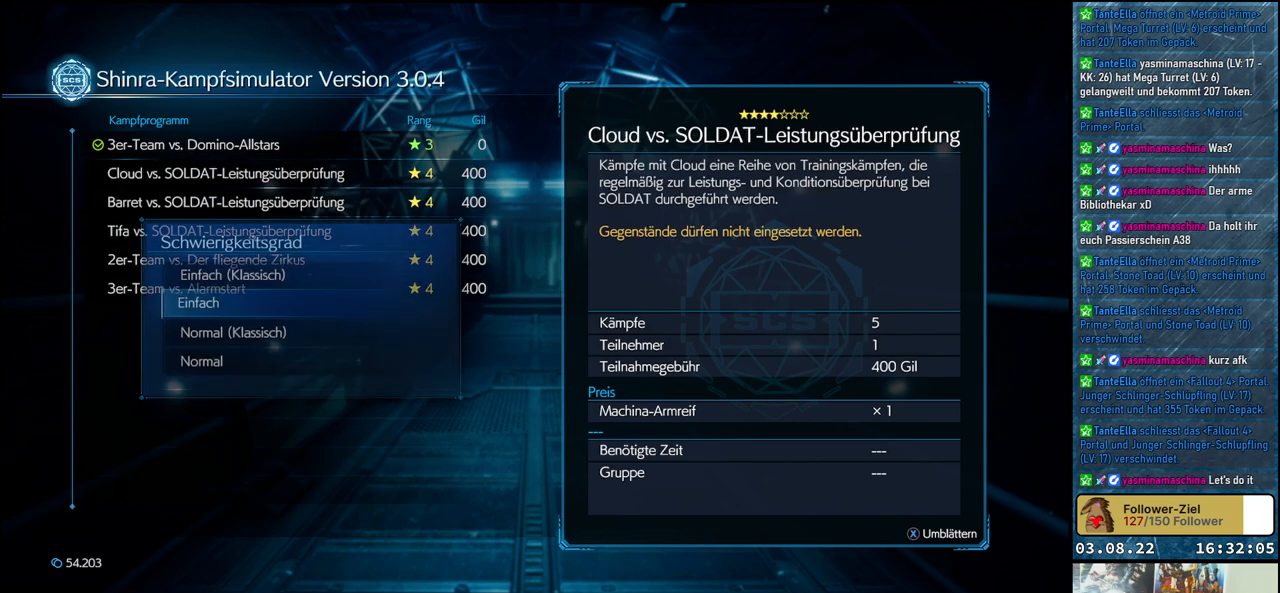
{"buttons": [], "left_stick": "center", "right_stick": "center", "events": []}
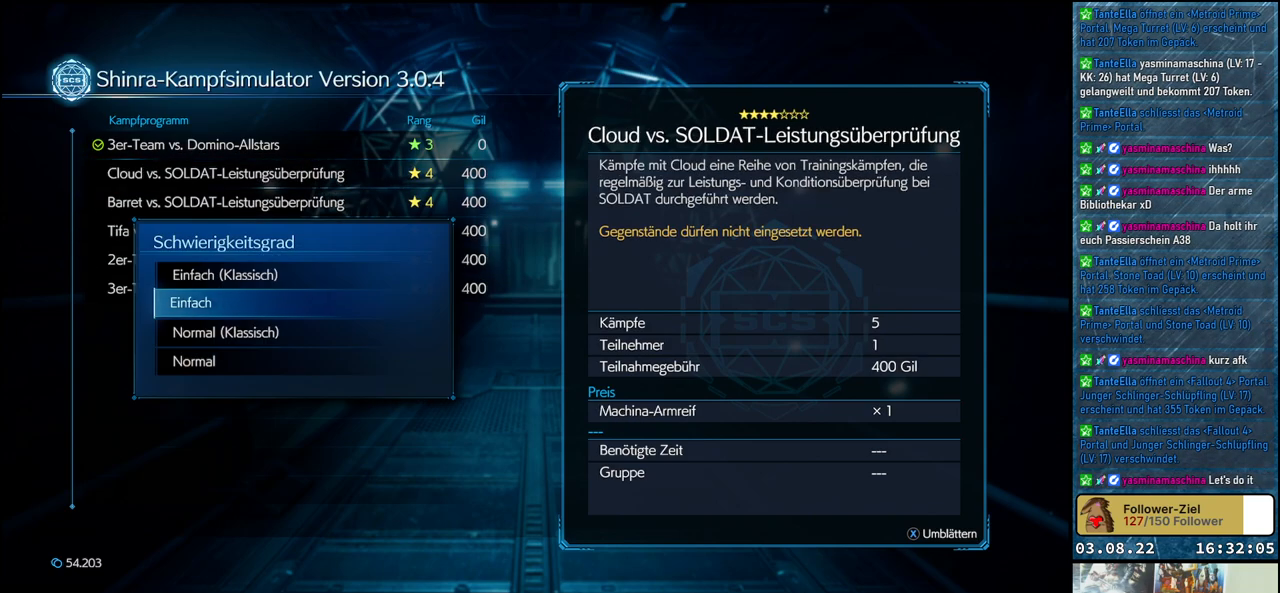
{"buttons": [], "left_stick": "center", "right_stick": "center", "events": [[183, "DPAD_UP", "down"], [317, "DPAD_UP", "up"]]}
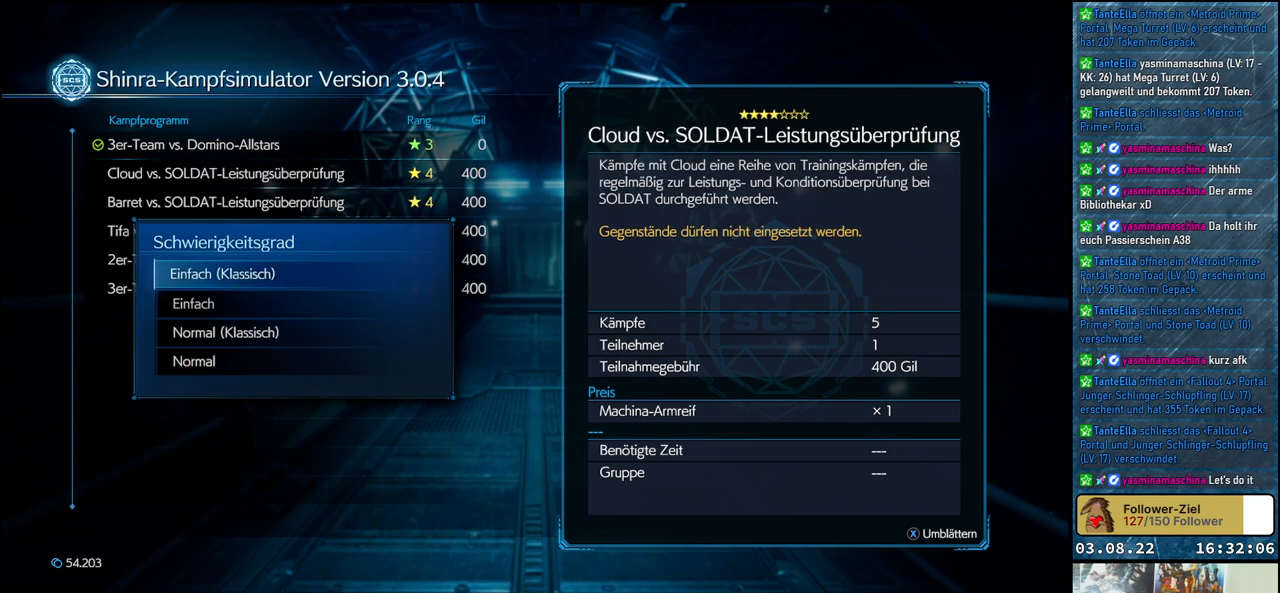
{"buttons": [], "left_stick": "center", "right_stick": "center", "events": [[333, "DPAD_DOWN", "down"], [417, "DPAD_DOWN", "up"]]}
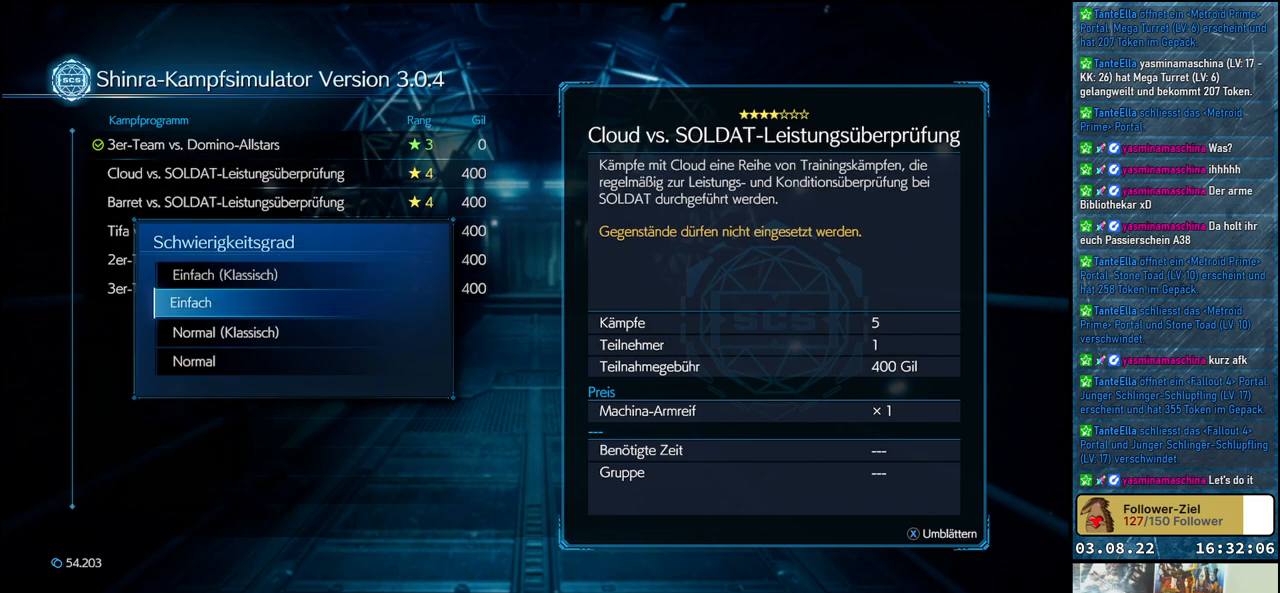
{"buttons": [], "left_stick": "center", "right_stick": "center", "events": [[33, "DPAD_DOWN", "down"], [133, "DPAD_DOWN", "up"]]}
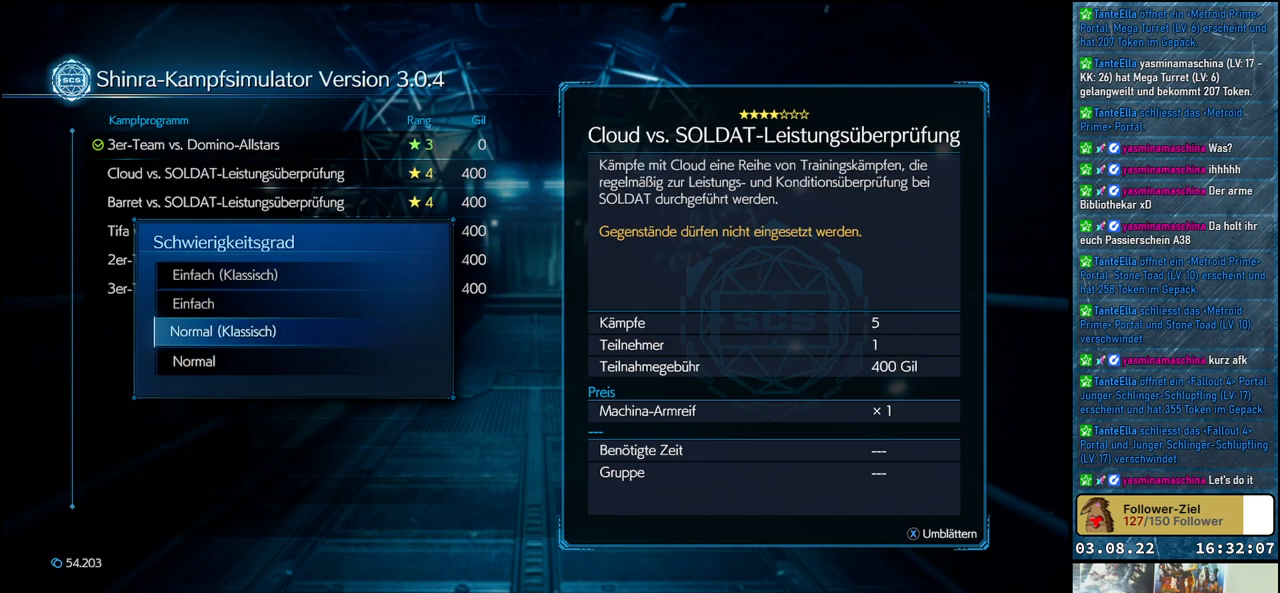
{"buttons": ["DPAD_UP"], "left_stick": "center", "right_stick": "center", "events": [[100, "DPAD_DOWN", "down"], [233, "DPAD_DOWN", "up"], [483, "DPAD_UP", "down"]]}
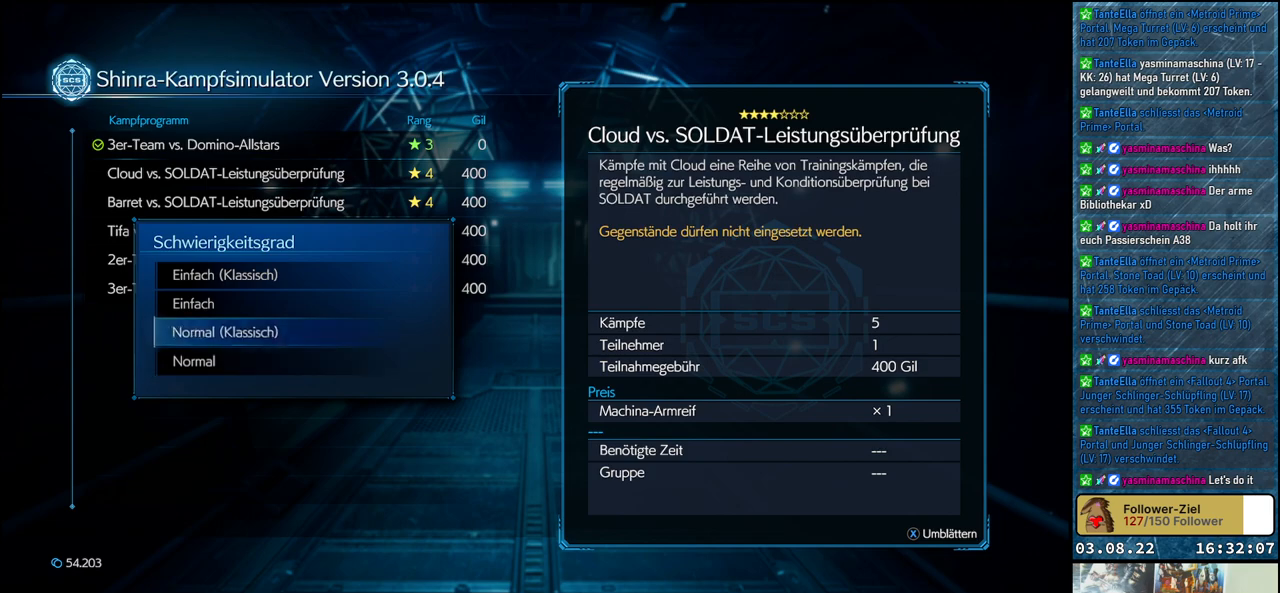
{"buttons": [], "left_stick": "center", "right_stick": "center", "events": [[100, "DPAD_UP", "up"], [200, "DPAD_UP", "down"], [300, "DPAD_UP", "up"]]}
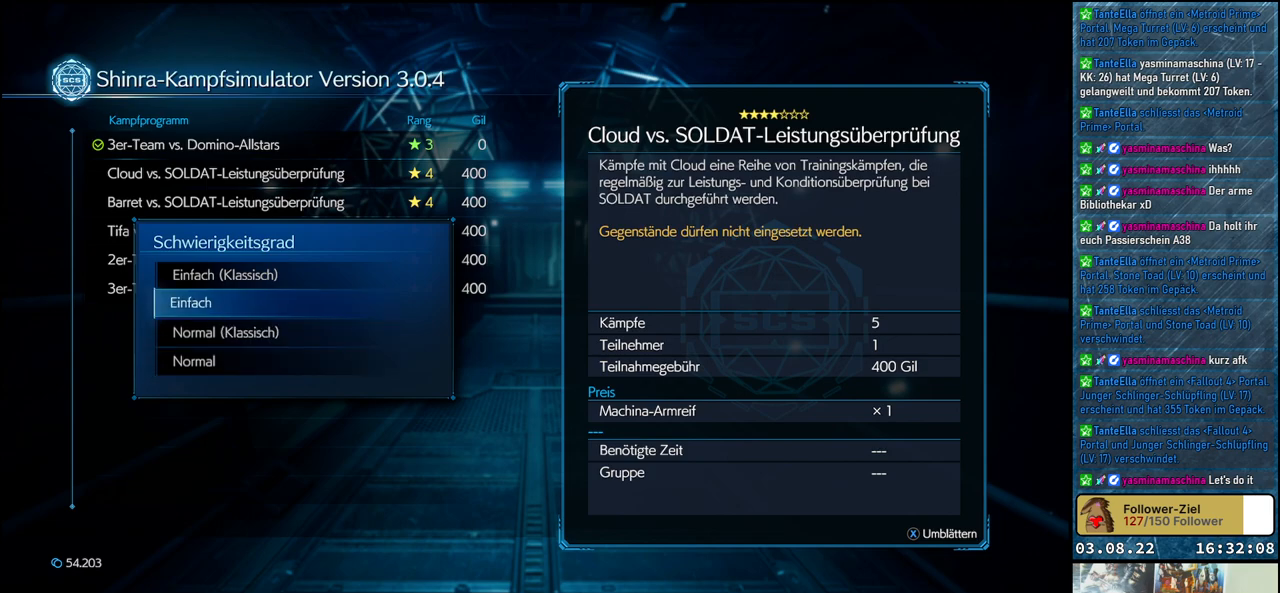
{"buttons": [], "left_stick": "center", "right_stick": "center", "events": []}
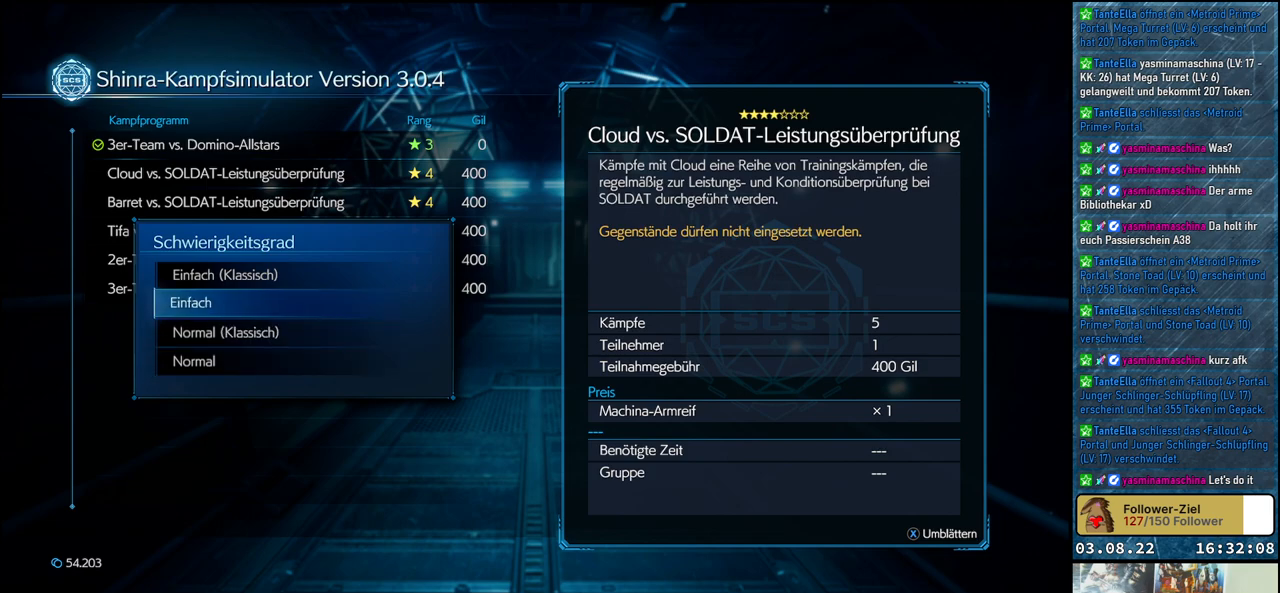
{"buttons": [], "left_stick": "center", "right_stick": "center", "events": []}
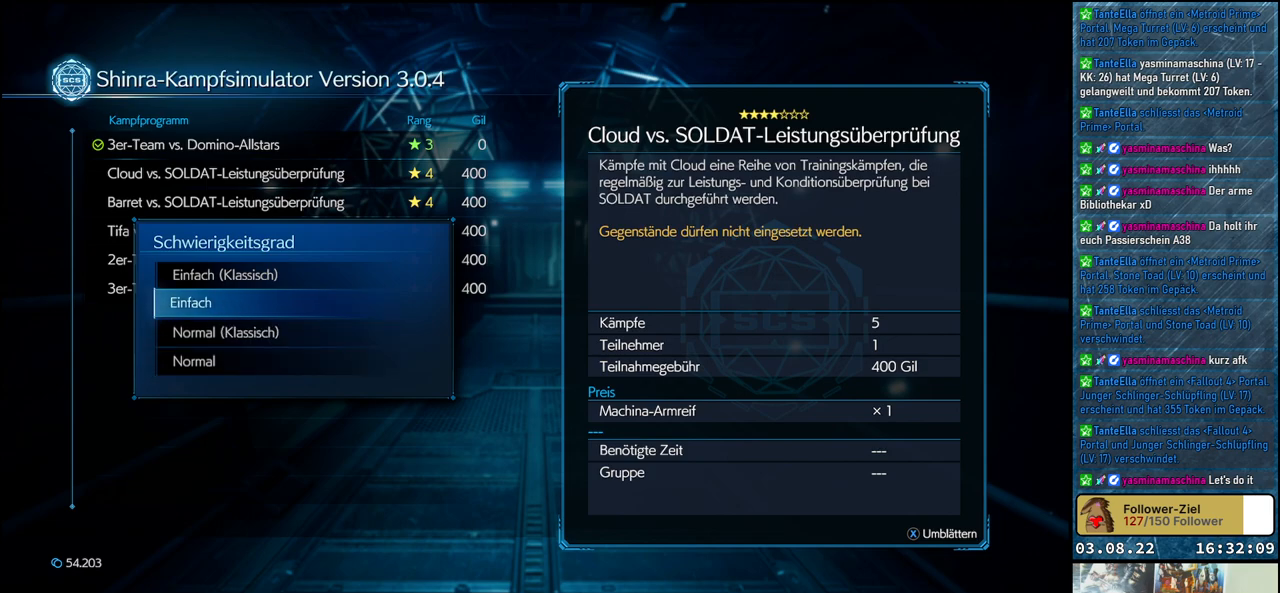
{"buttons": [], "left_stick": "center", "right_stick": "center", "events": []}
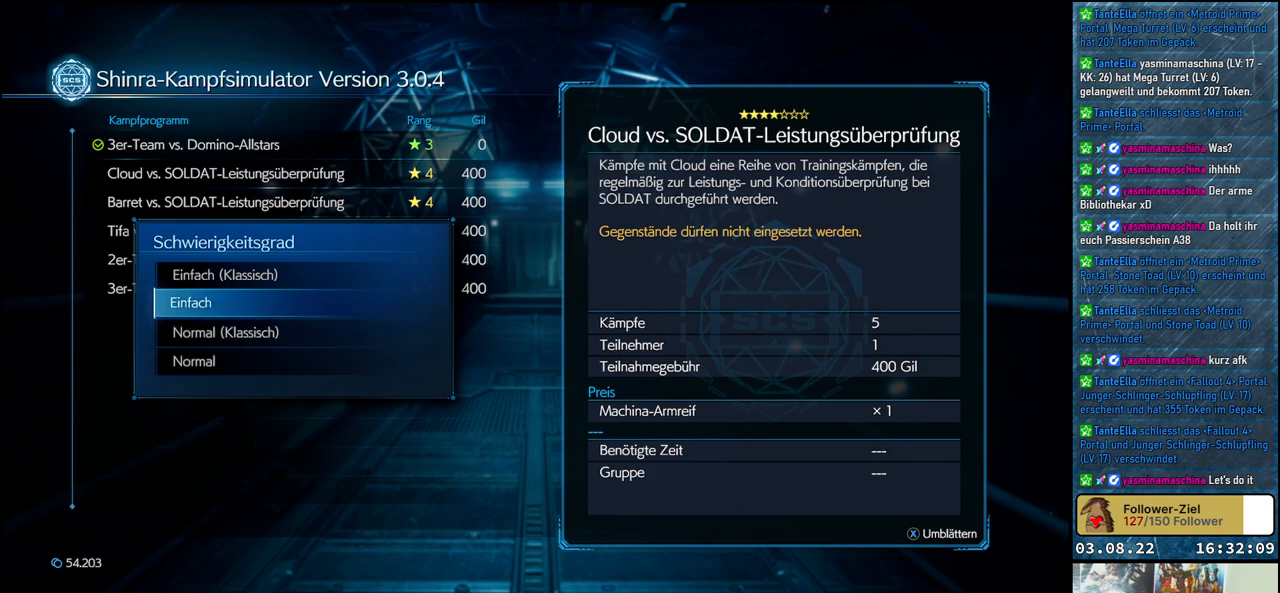
{"buttons": [], "left_stick": "center", "right_stick": "center", "events": []}
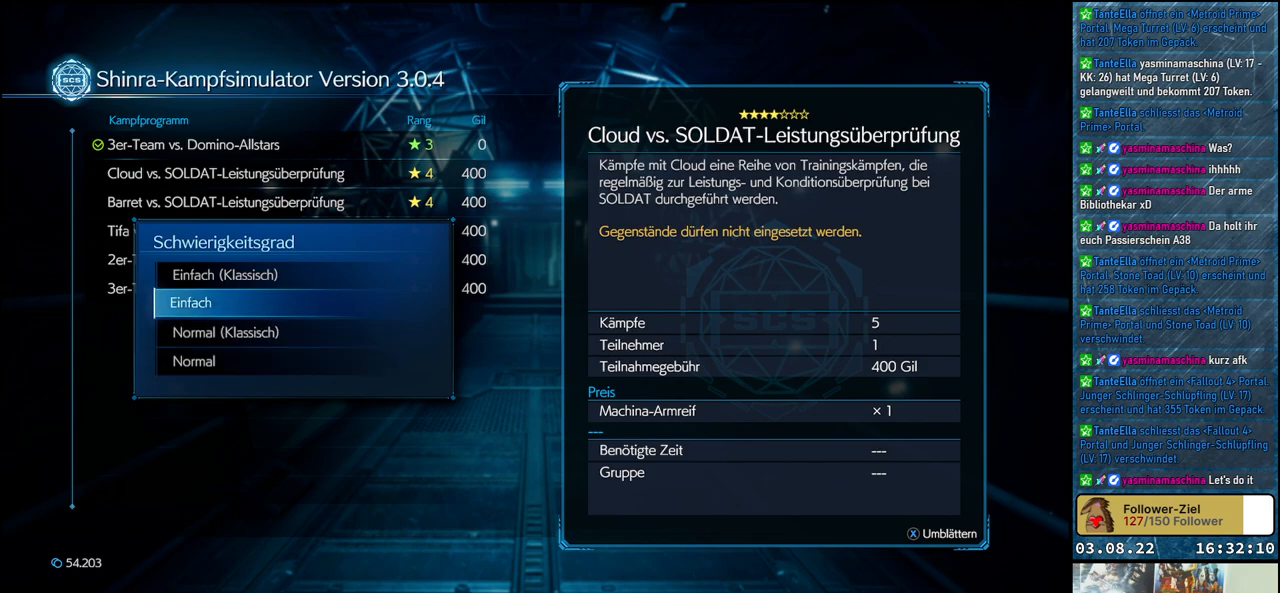
{"buttons": [], "left_stick": "center", "right_stick": "center", "events": []}
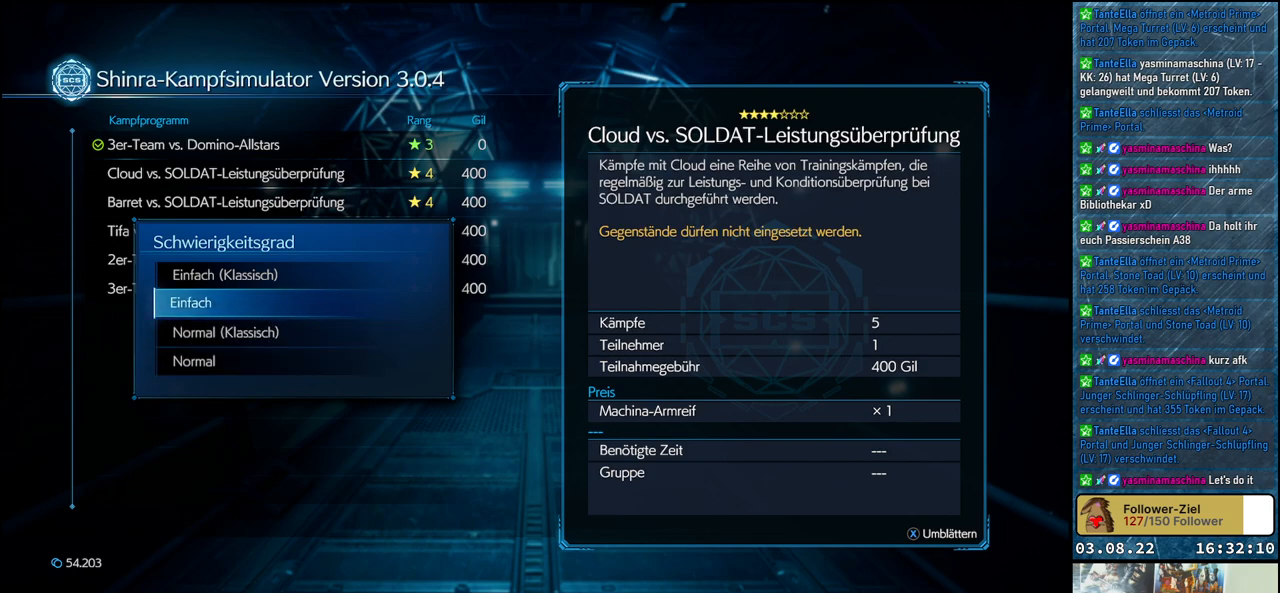
{"buttons": [], "left_stick": "center", "right_stick": "center", "events": [[83, "DPAD_UP", "down"], [267, "DPAD_UP", "up"]]}
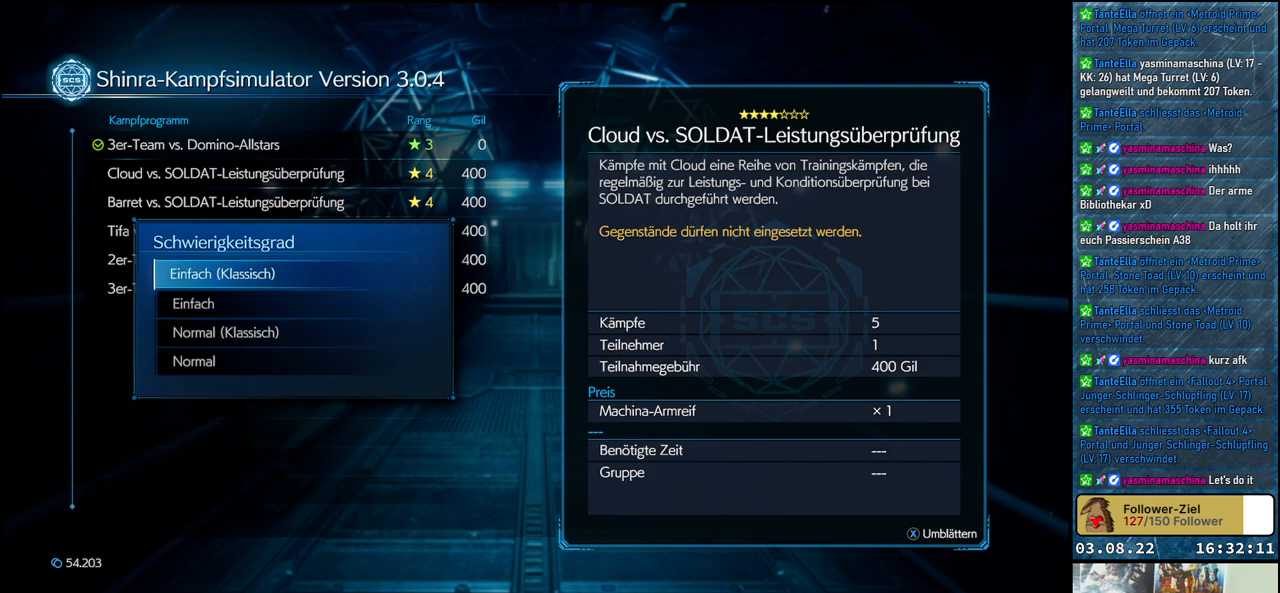
{"buttons": [], "left_stick": "center", "right_stick": "center", "events": [[300, "DPAD_DOWN", "down"], [417, "DPAD_DOWN", "up"]]}
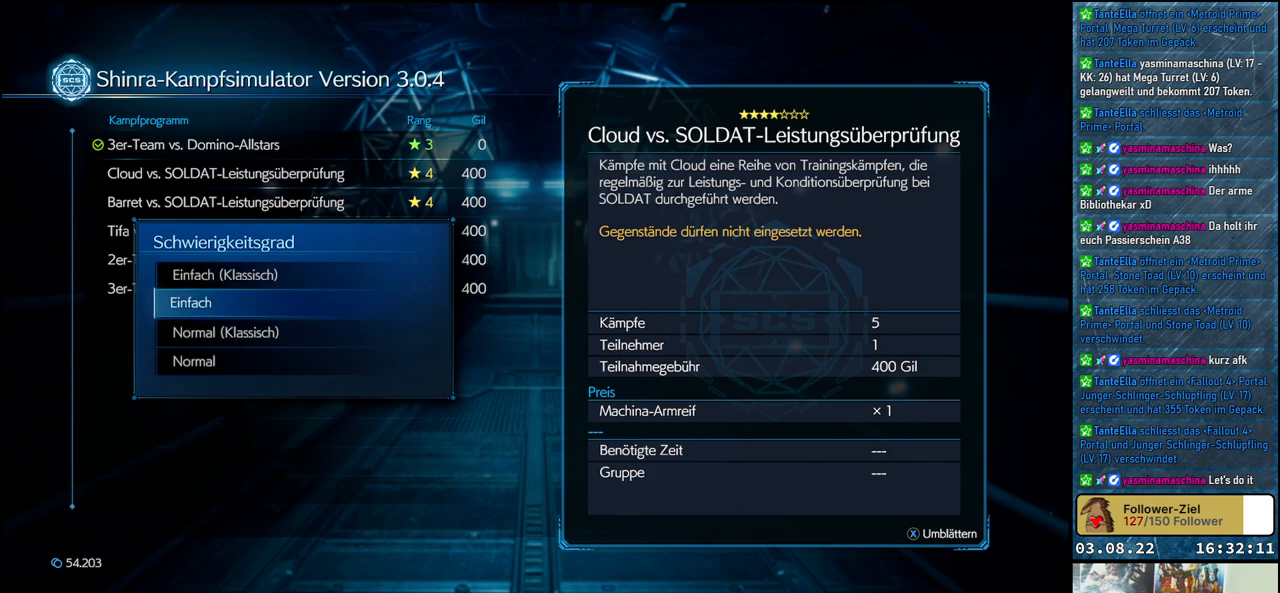
{"buttons": [], "left_stick": "center", "right_stick": "center", "events": [[117, "DPAD_UP", "down"], [233, "DPAD_UP", "up"]]}
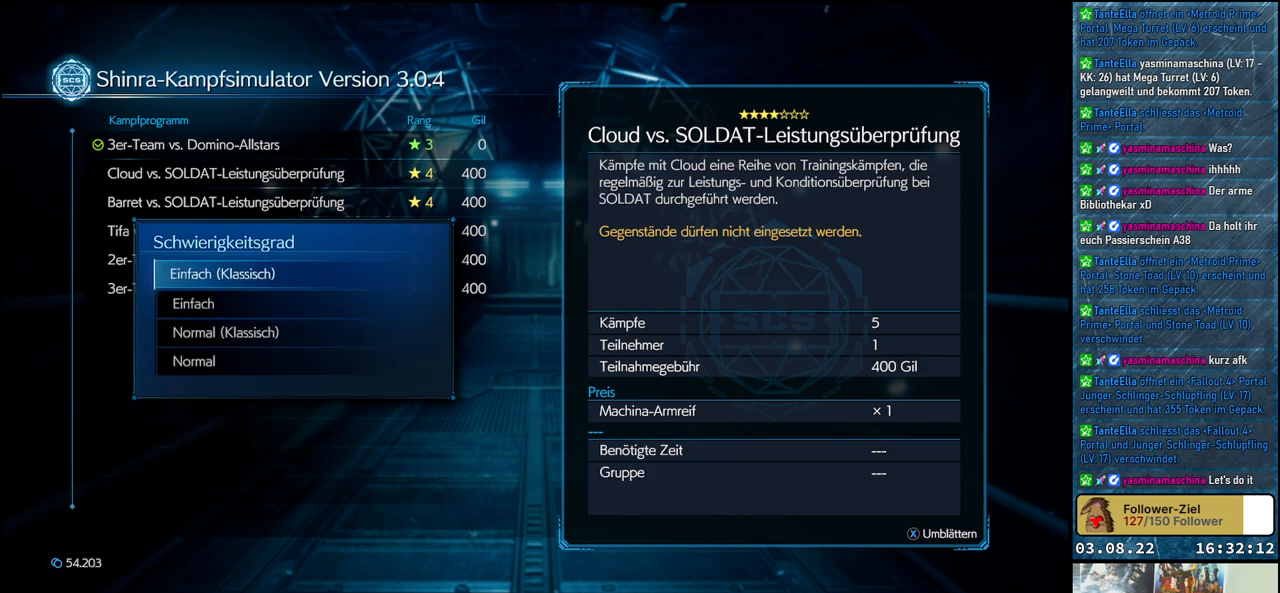
{"buttons": [], "left_stick": "center", "right_stick": "center", "events": [[133, "A", "down"], [217, "A", "up"]]}
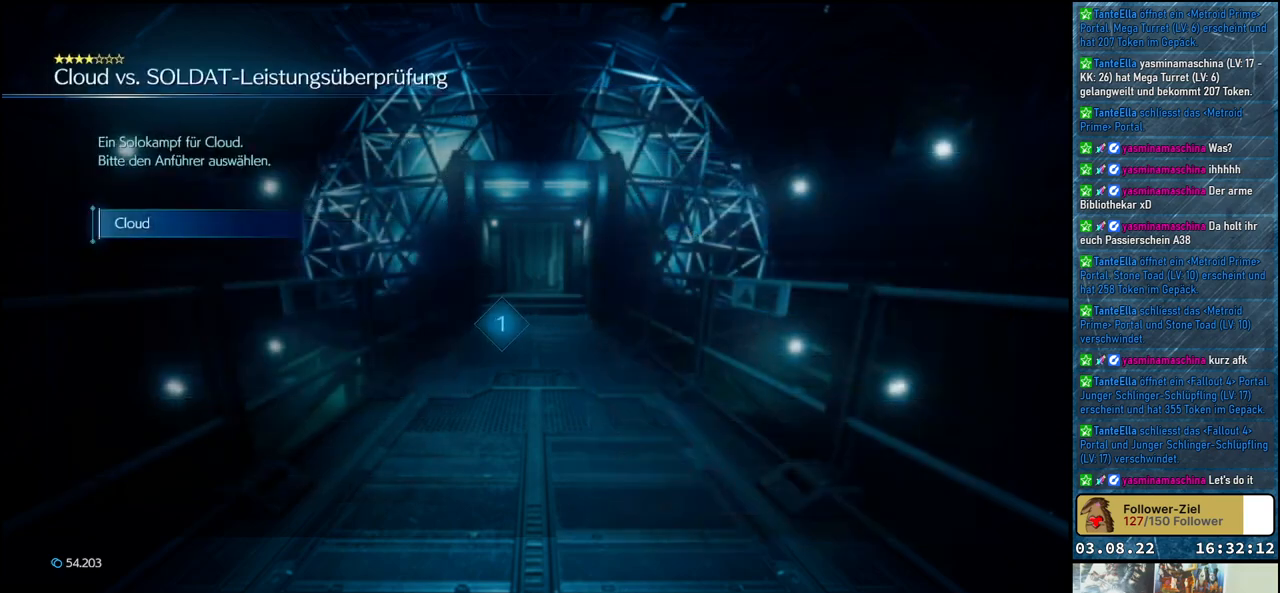
{"buttons": [], "left_stick": "center", "right_stick": "center", "events": [[367, "A", "down"], [500, "A", "up"]]}
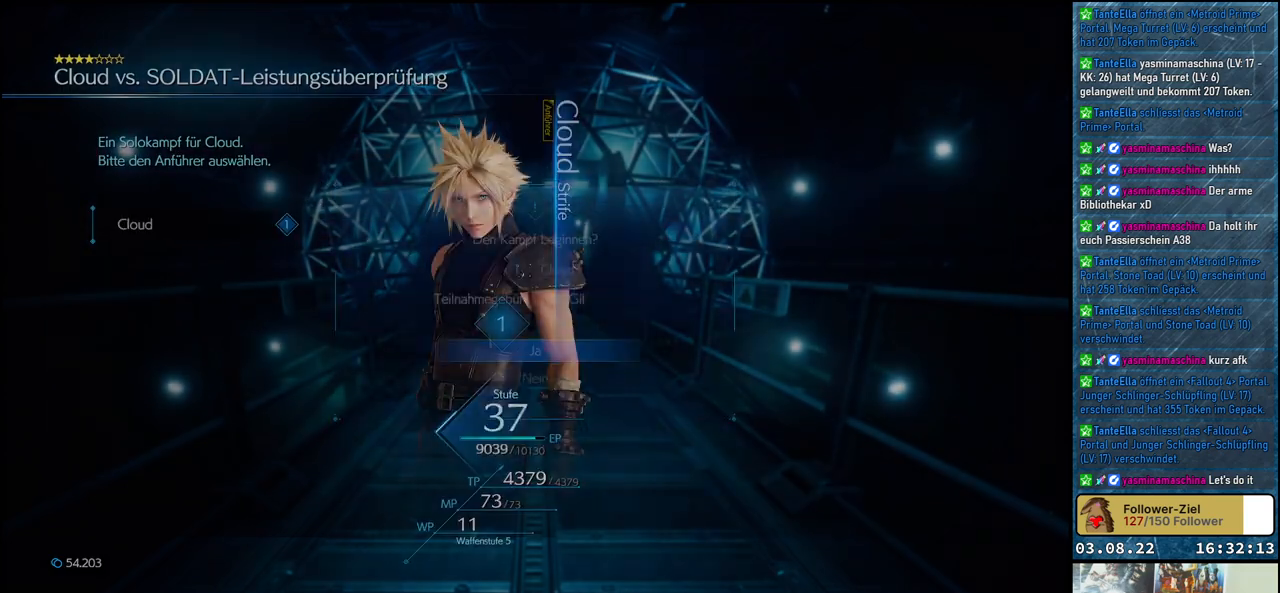
{"buttons": [], "left_stick": "center", "right_stick": "center", "events": []}
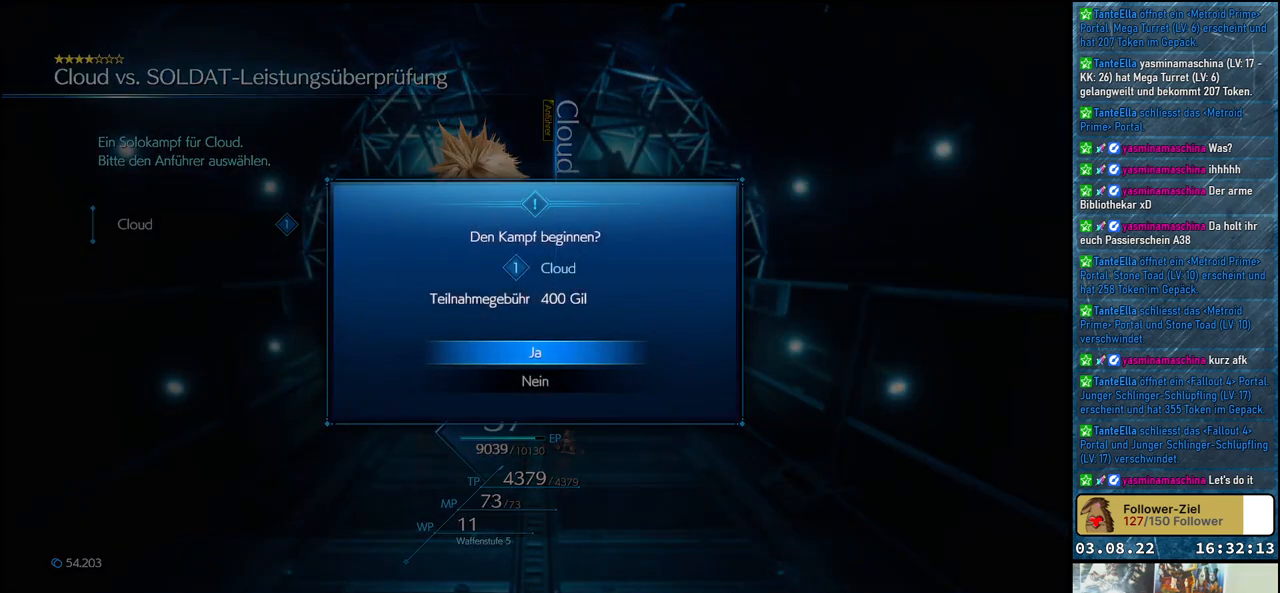
{"buttons": [], "left_stick": "center", "right_stick": "center", "events": [[83, "A", "down"], [200, "A", "up"]]}
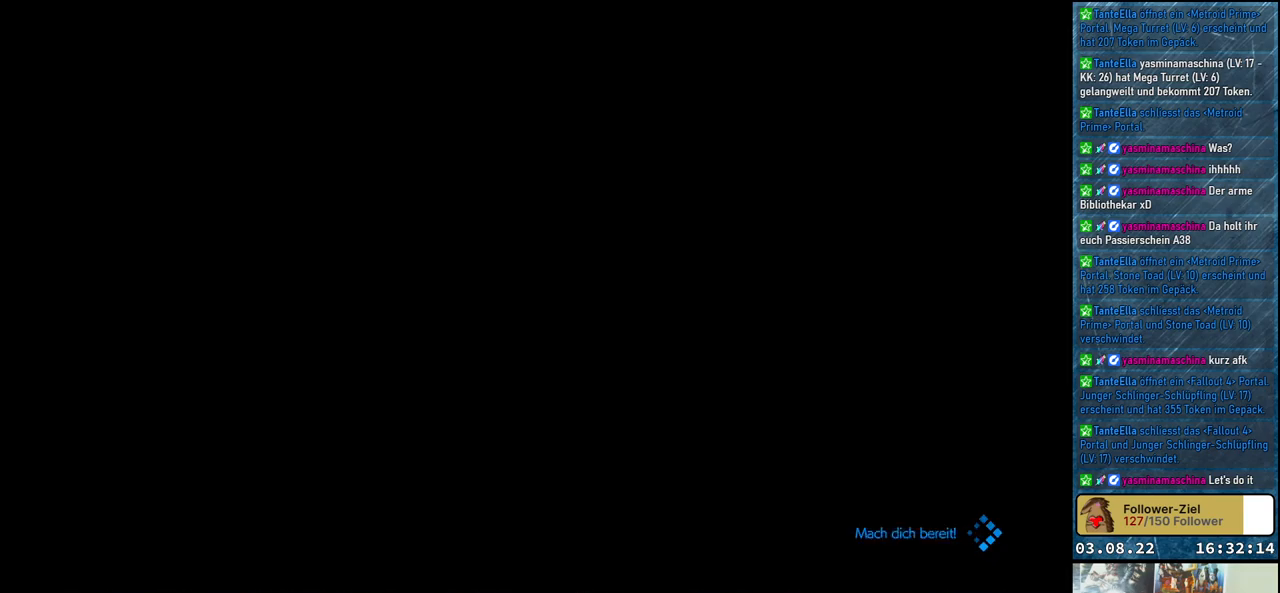
{"buttons": [], "left_stick": "center", "right_stick": "center", "events": []}
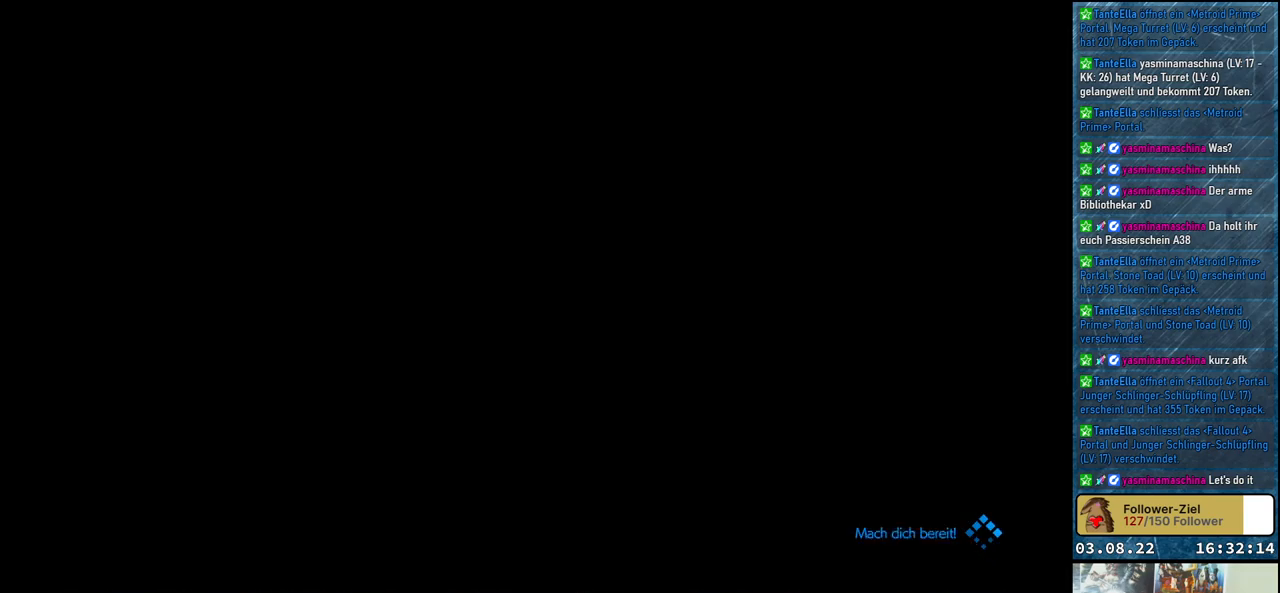
{"buttons": [], "left_stick": "center", "right_stick": "center", "events": []}
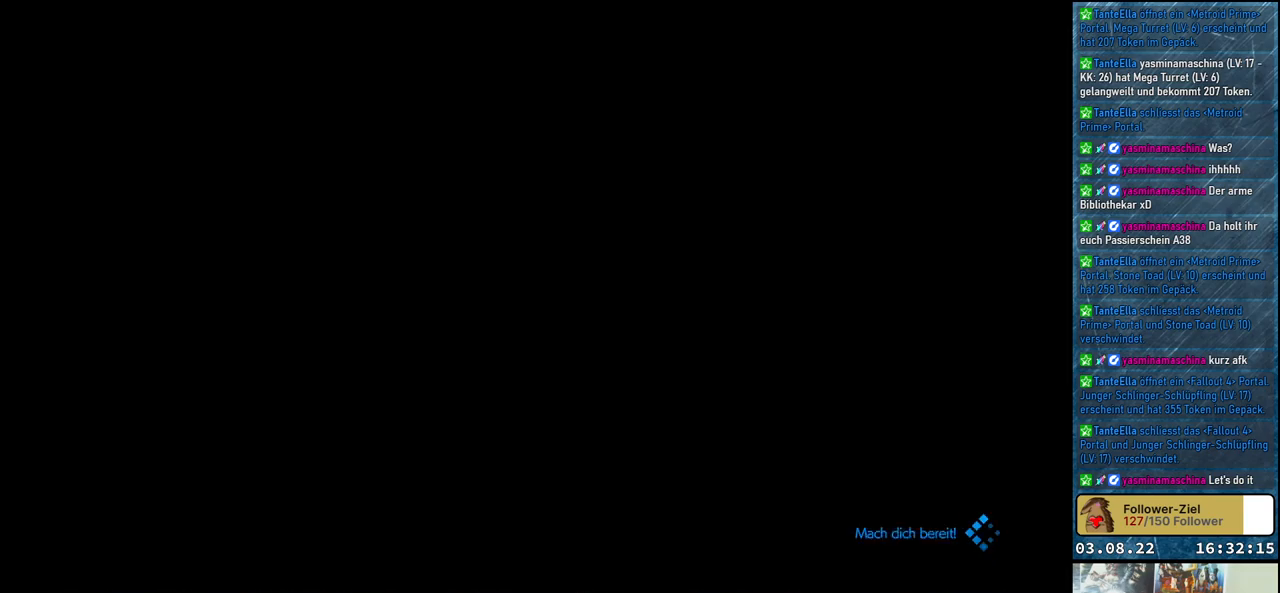
{"buttons": [], "left_stick": "center", "right_stick": "center", "events": []}
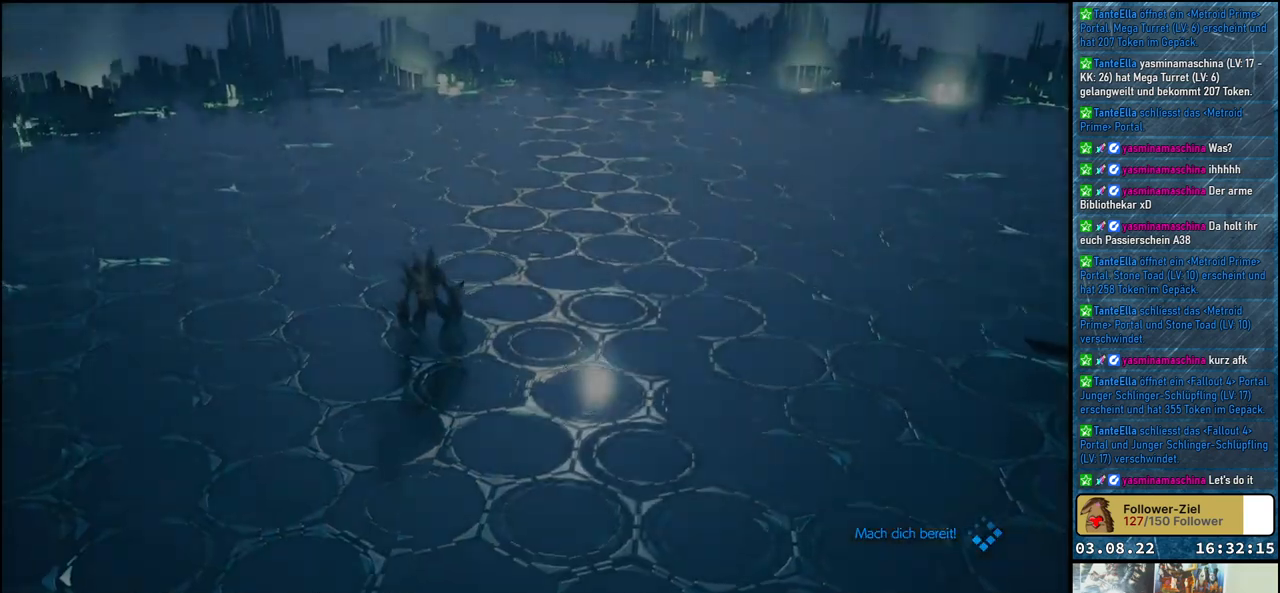
{"buttons": [], "left_stick": "center", "right_stick": "center", "events": []}
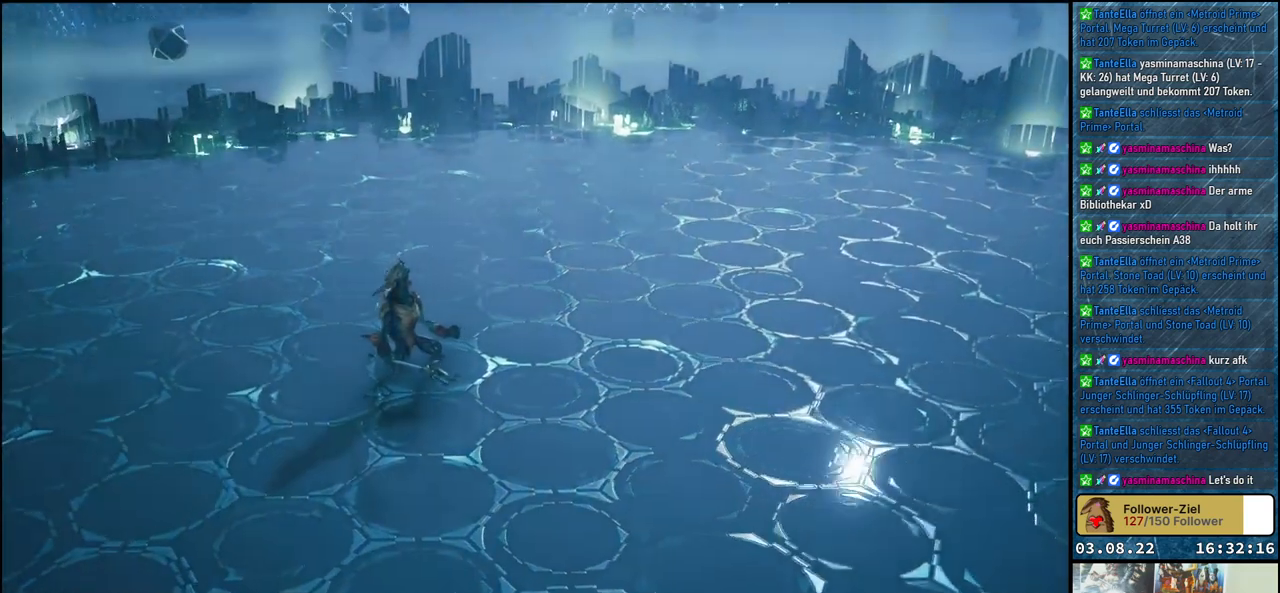
{"buttons": [], "left_stick": "center", "right_stick": "center", "events": []}
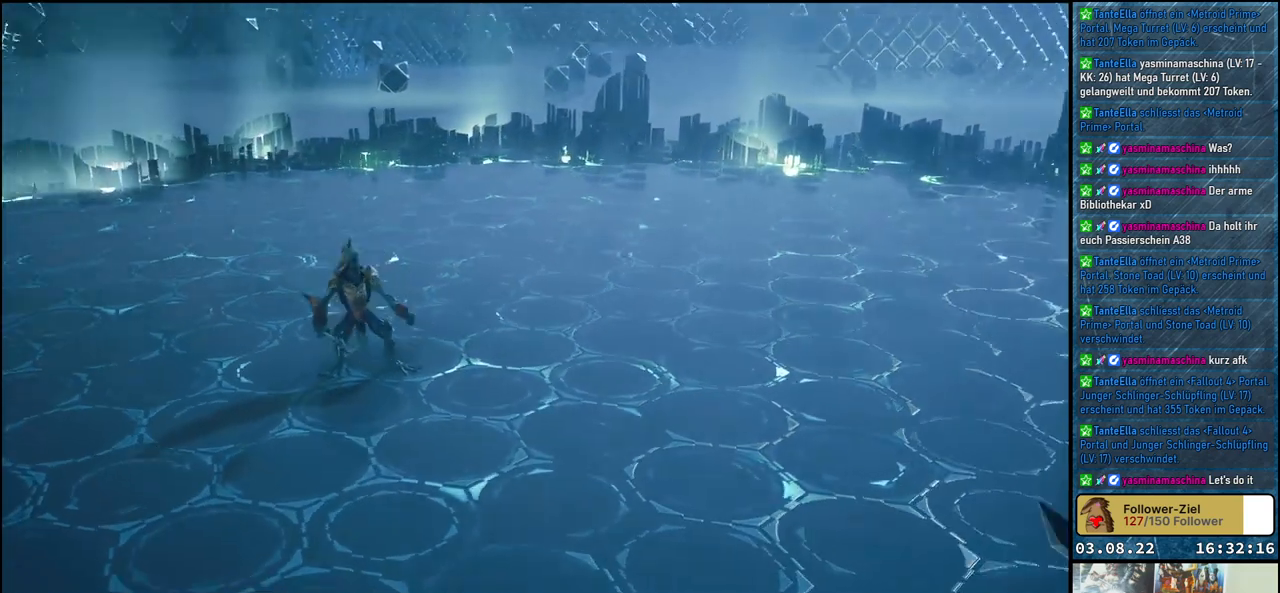
{"buttons": [], "left_stick": "center", "right_stick": "center", "events": []}
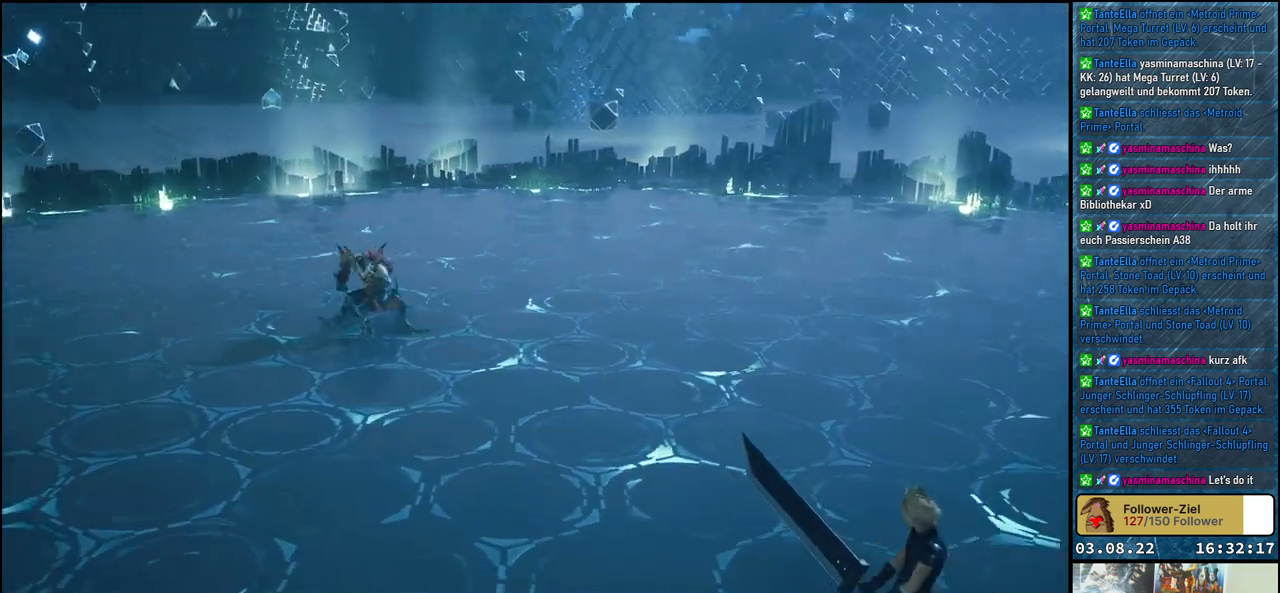
{"buttons": [], "left_stick": "up", "right_stick": "center", "events": [[467, "left_stick", "up"]]}
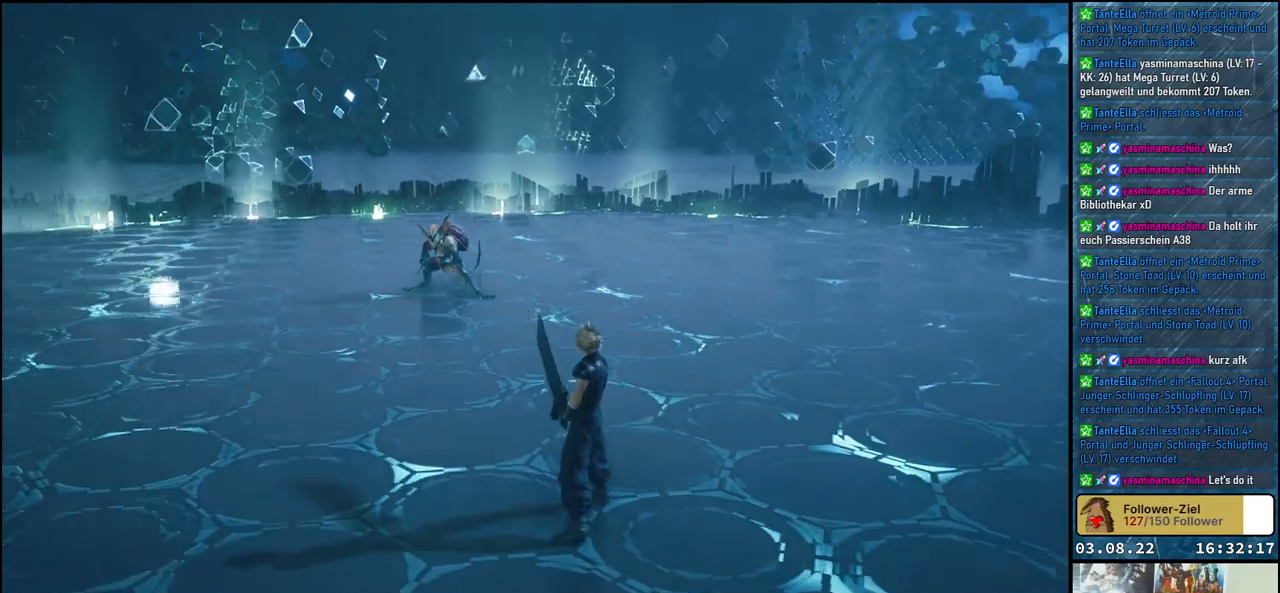
{"buttons": [], "left_stick": "up", "right_stick": "center", "events": []}